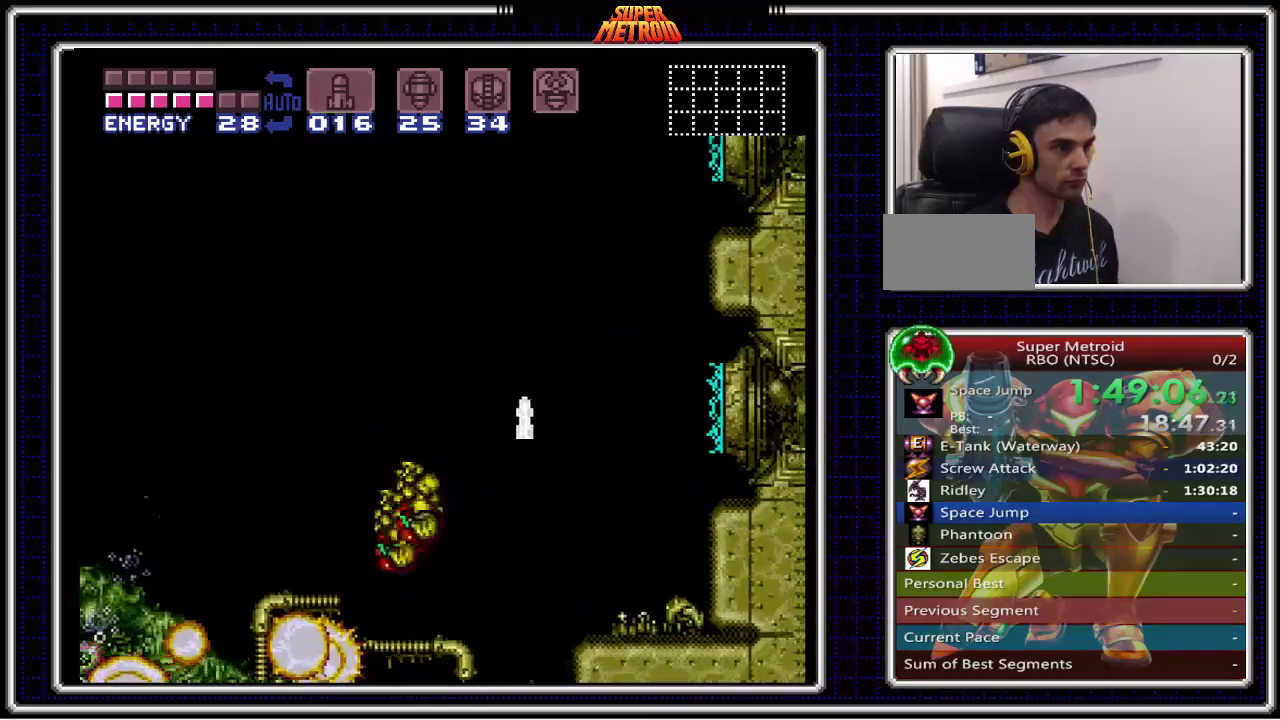
Gameplay with a controller (Nintendo layout); each line is a JSON object with the inputs held at the frame after it. "events" lists button and stick changes between this image and that frame as [ms after this image, input, new state], when the widget could be followed in between. Not read: L1 L3 R1 R3.
{"buttons": ["DPAD_LEFT"], "events": [[183, "A", "up"], [367, "DPAD_RIGHT", "up"], [450, "DPAD_LEFT", "down"]]}
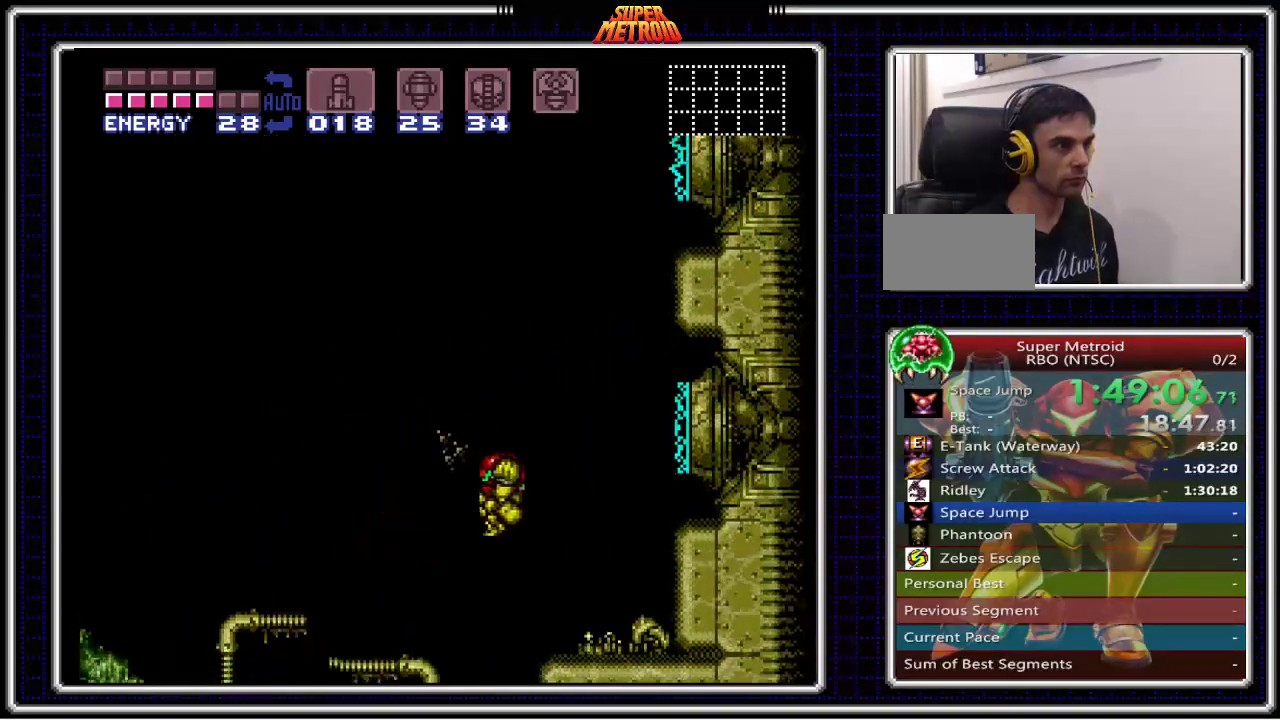
{"buttons": ["DPAD_LEFT"], "events": []}
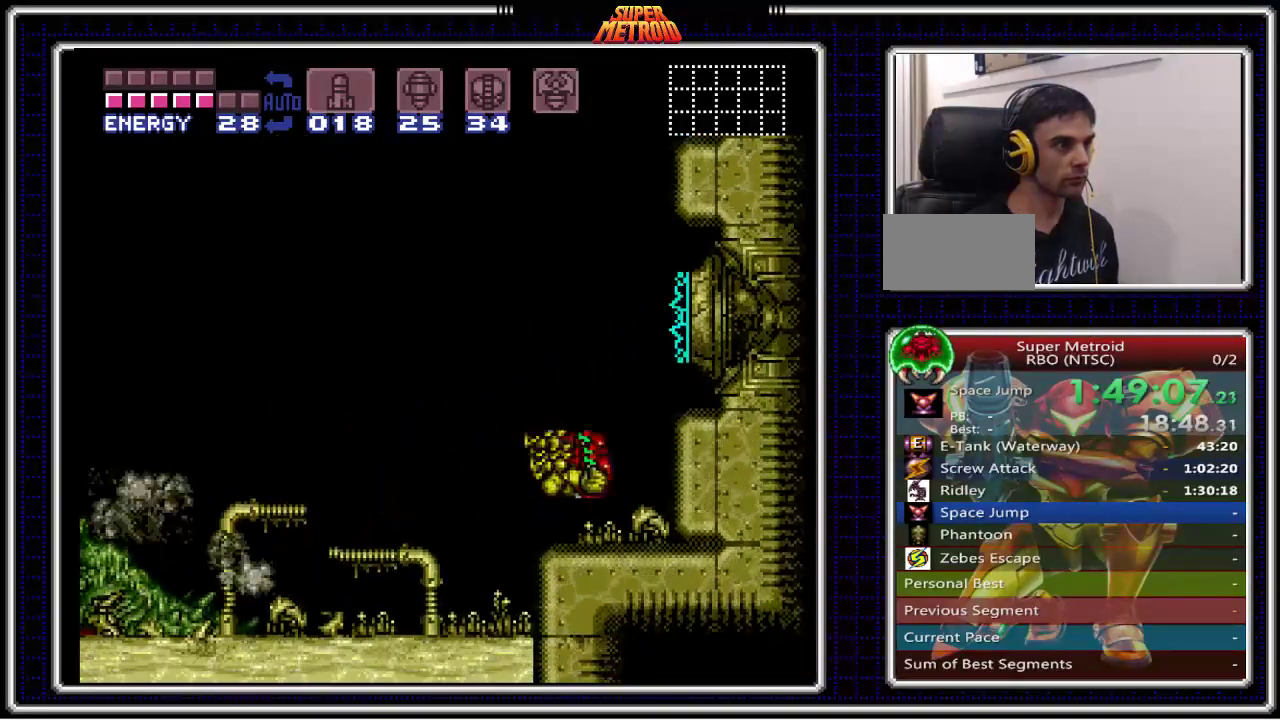
{"buttons": ["DPAD_LEFT"], "events": [[317, "A", "down"], [500, "A", "up"]]}
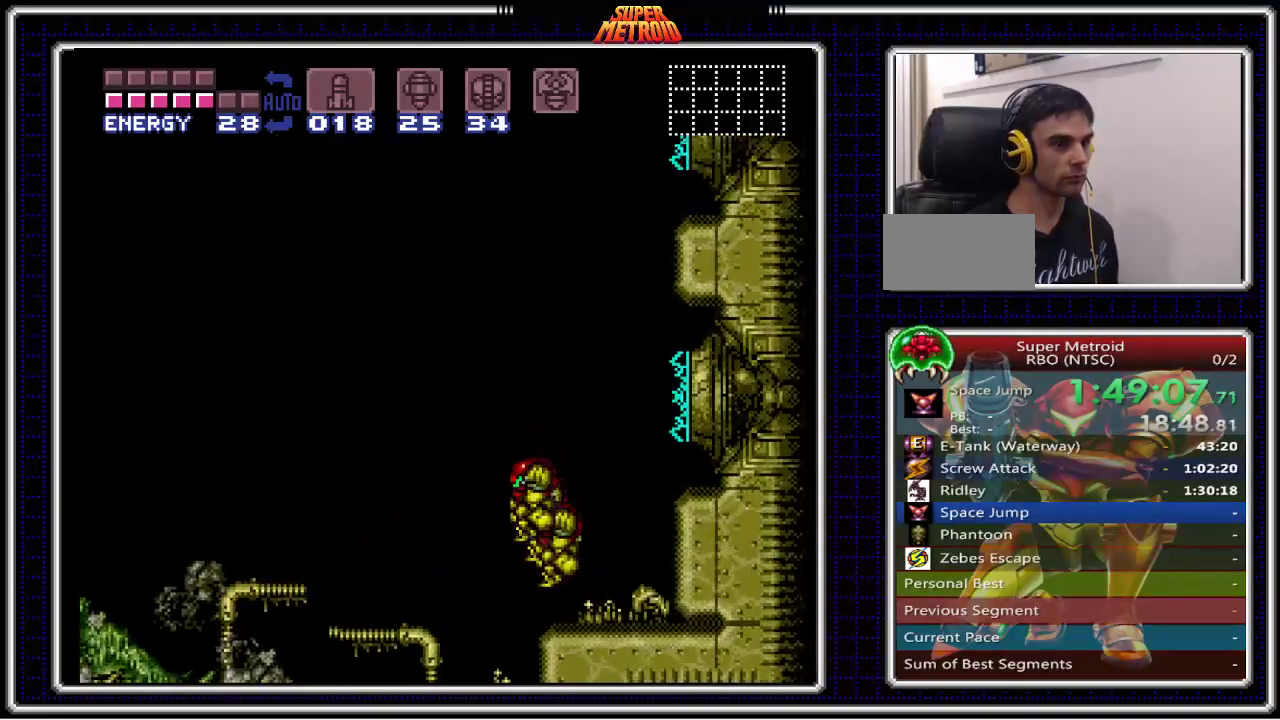
{"buttons": ["DPAD_LEFT"], "events": []}
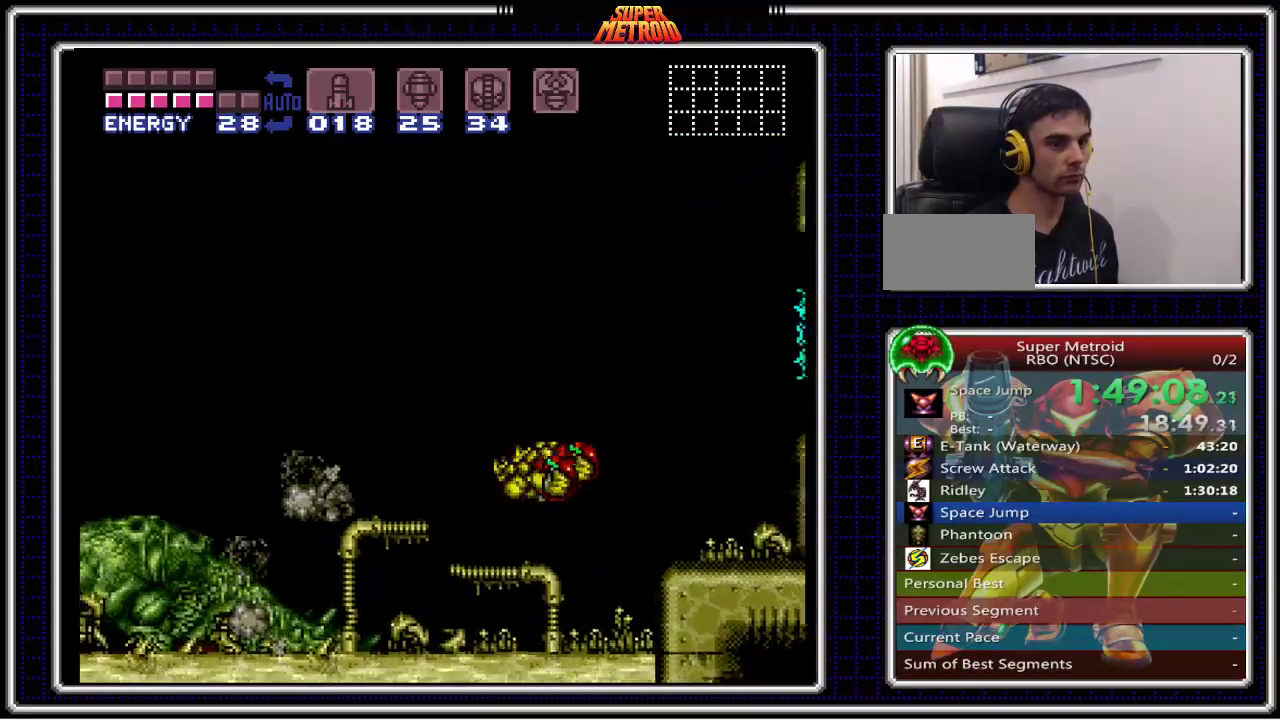
{"buttons": ["DPAD_LEFT"], "events": []}
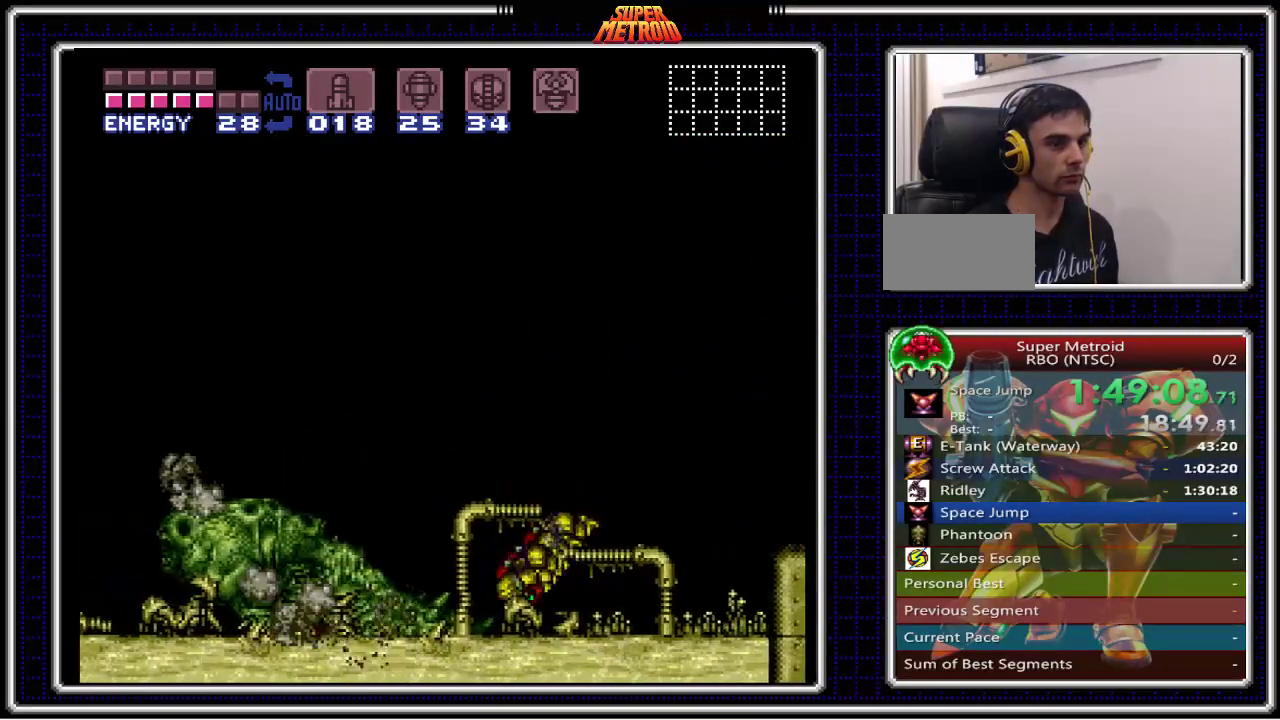
{"buttons": ["DPAD_LEFT"], "events": []}
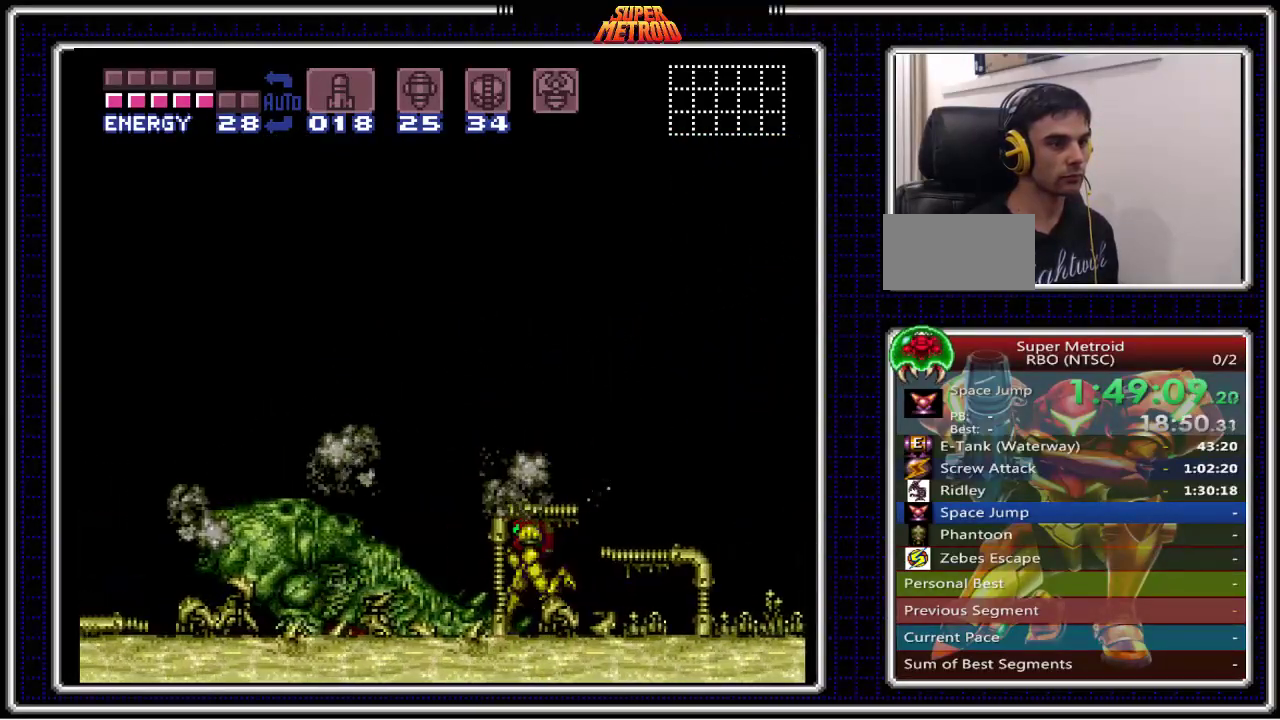
{"buttons": [], "events": [[250, "DPAD_LEFT", "up"]]}
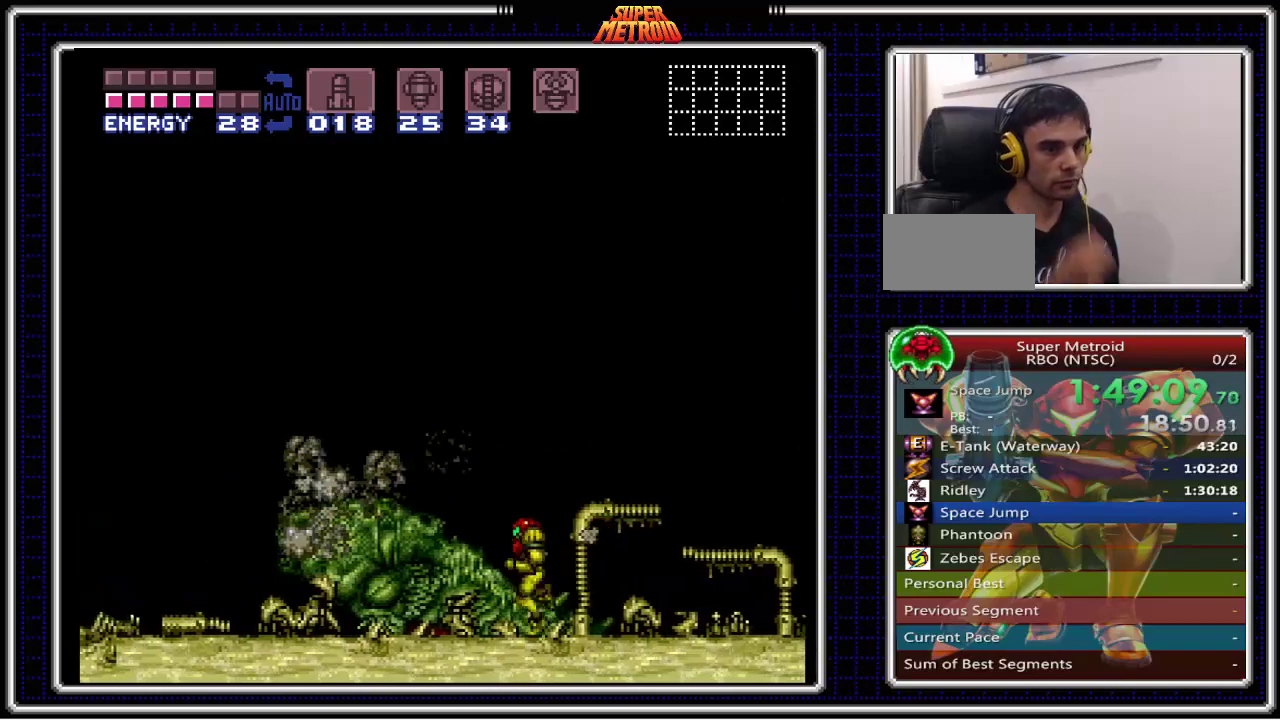
{"buttons": [], "events": []}
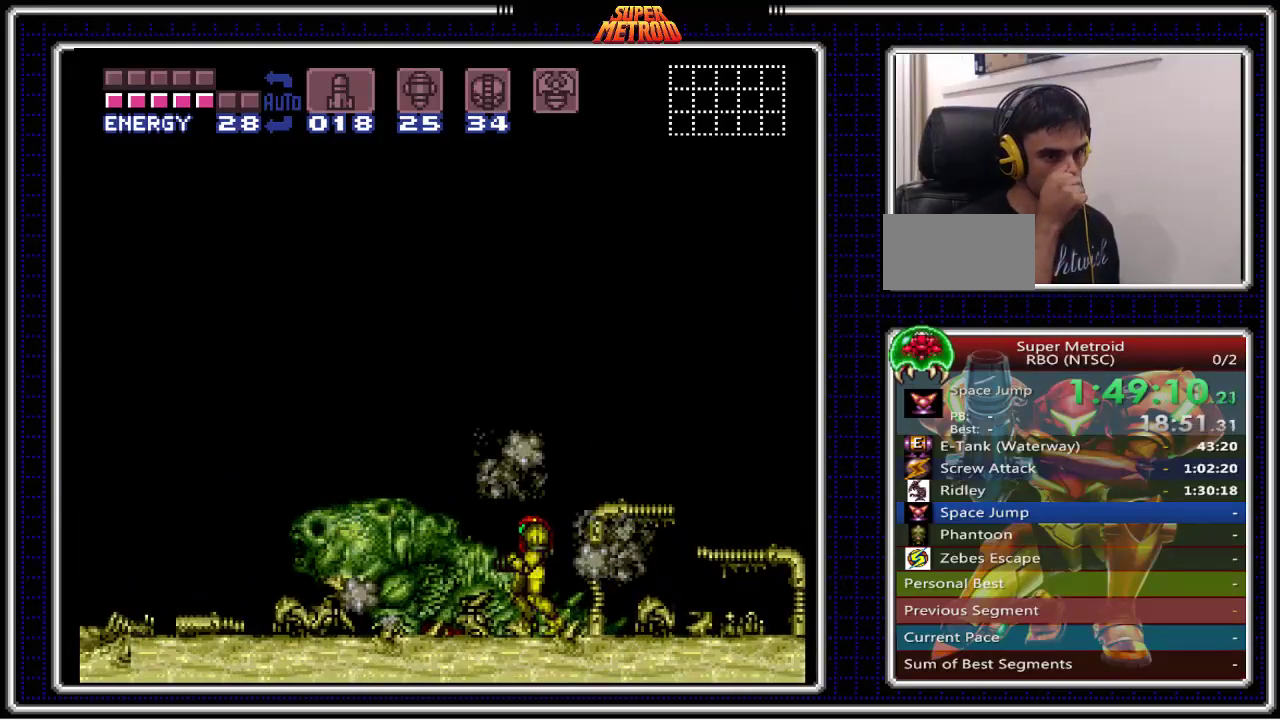
{"buttons": [], "events": []}
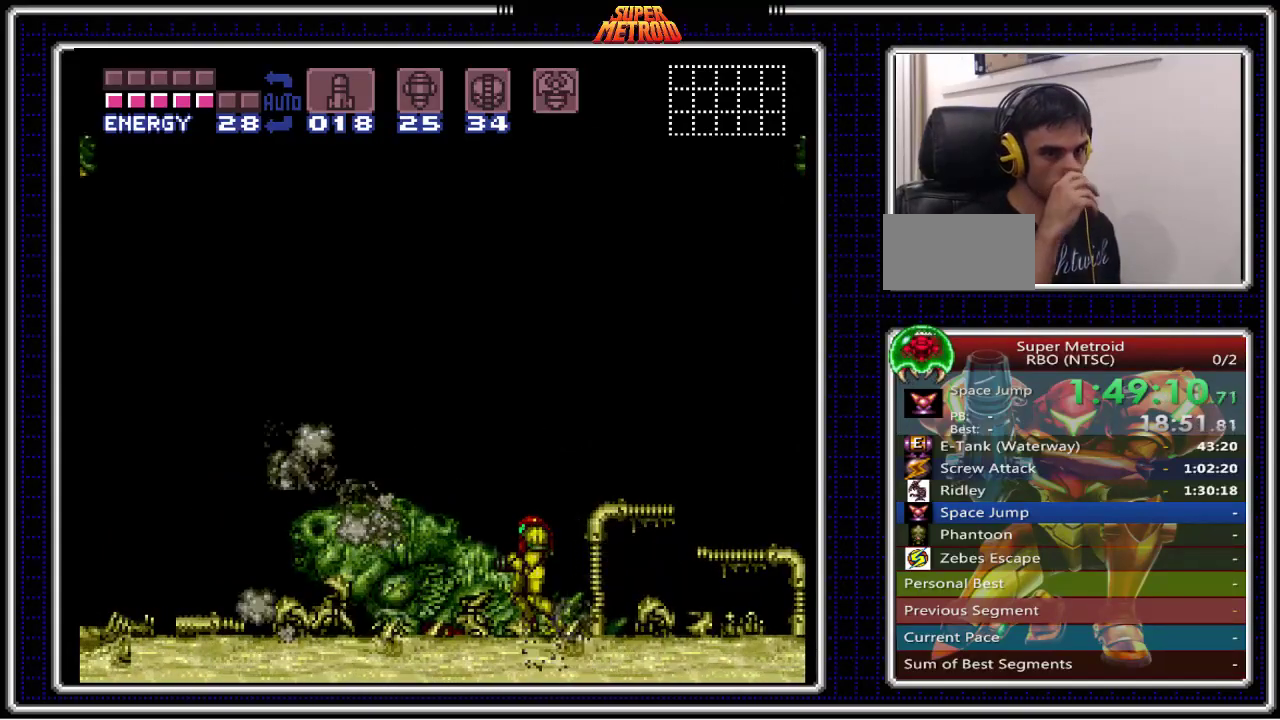
{"buttons": [], "events": []}
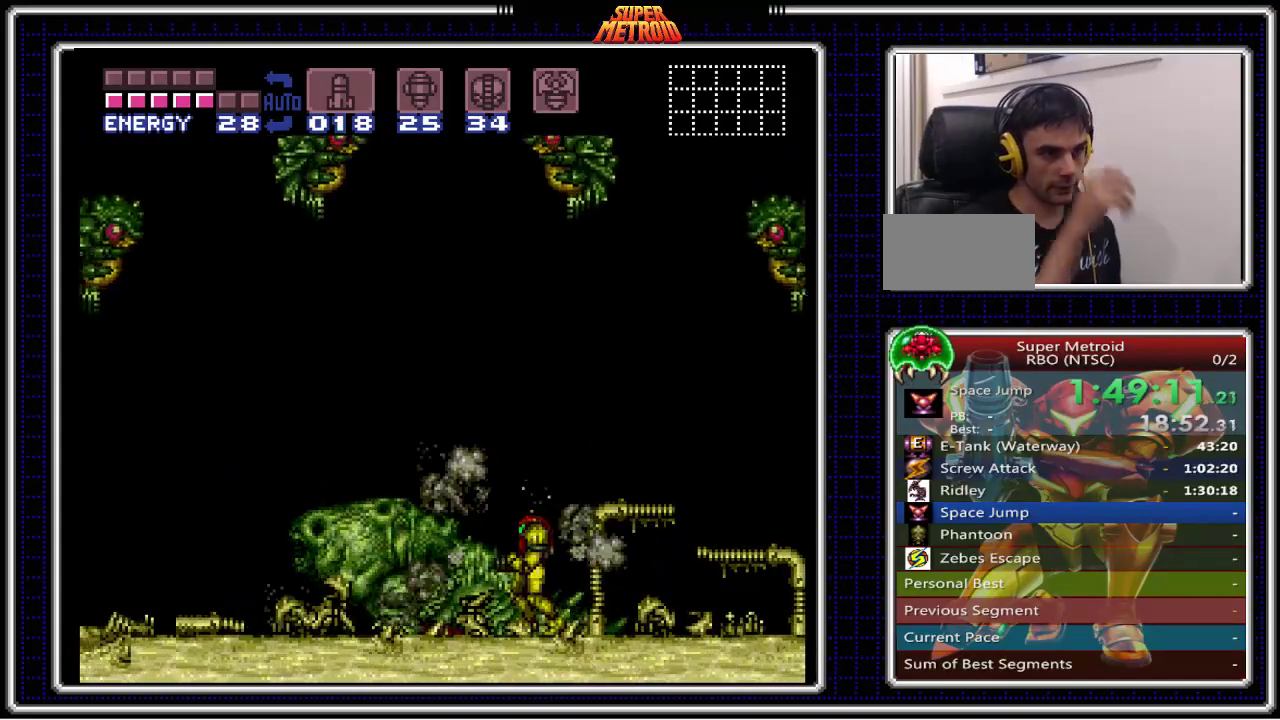
{"buttons": [], "events": []}
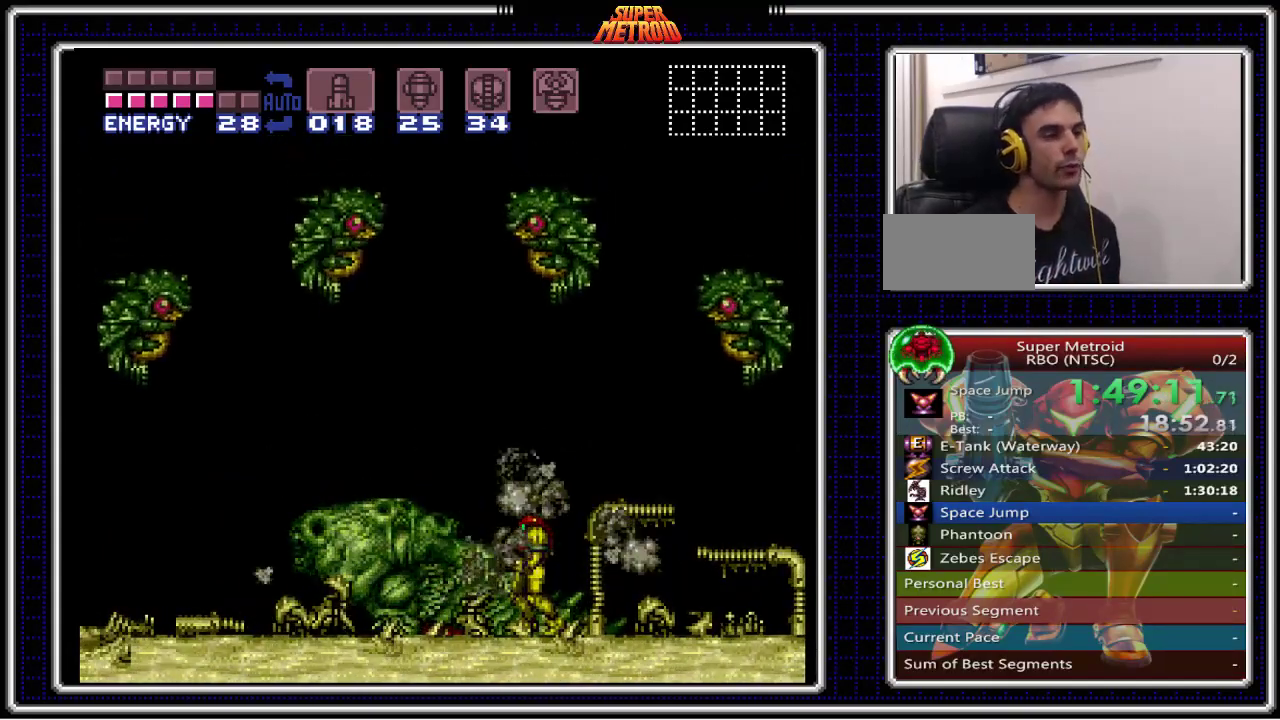
{"buttons": [], "events": []}
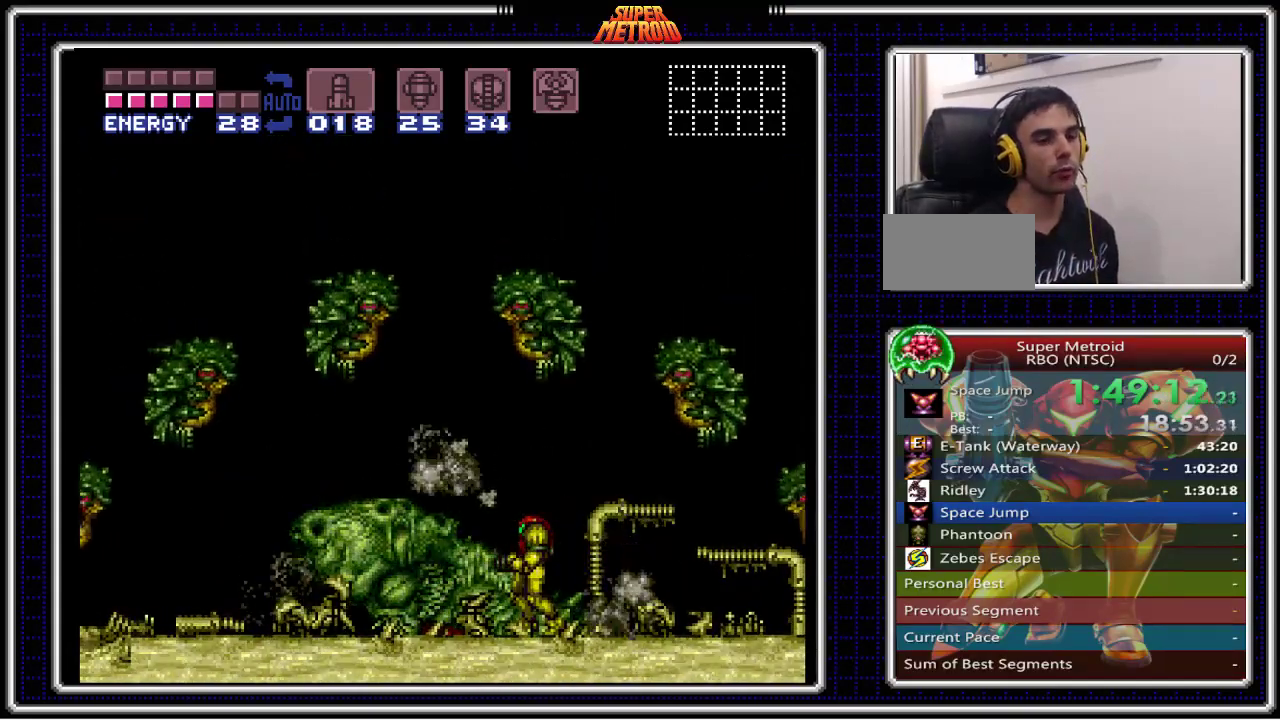
{"buttons": ["DPAD_LEFT"], "events": [[83, "DPAD_LEFT", "down"], [233, "A", "down"], [400, "A", "up"]]}
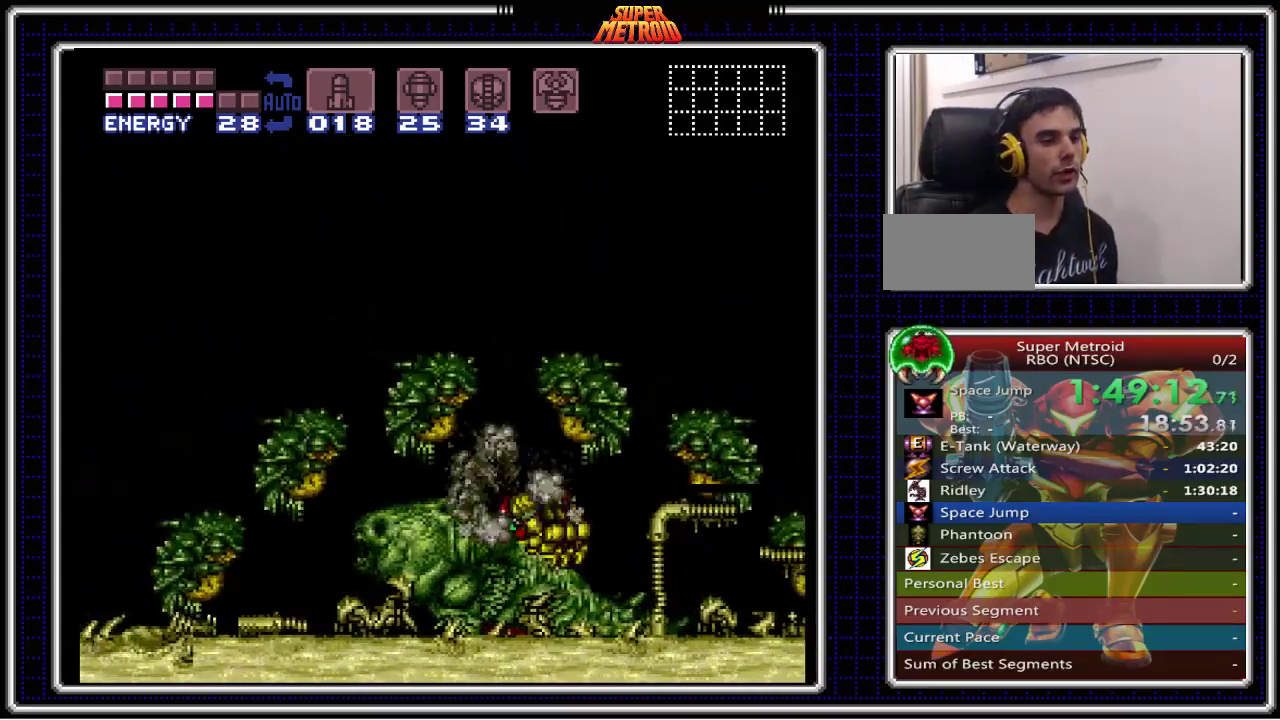
{"buttons": [], "events": [[383, "DPAD_LEFT", "up"]]}
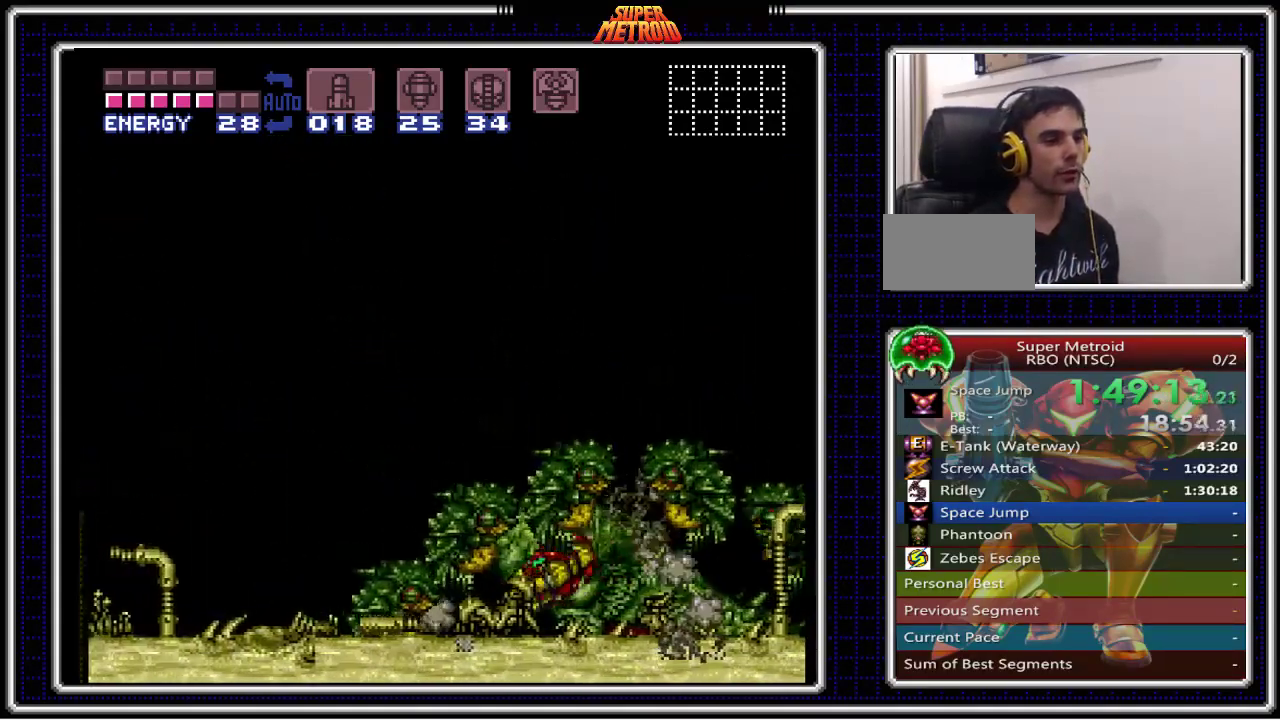
{"buttons": ["DPAD_RIGHT"], "events": [[117, "DPAD_RIGHT", "down"], [300, "A", "down"], [433, "A", "up"]]}
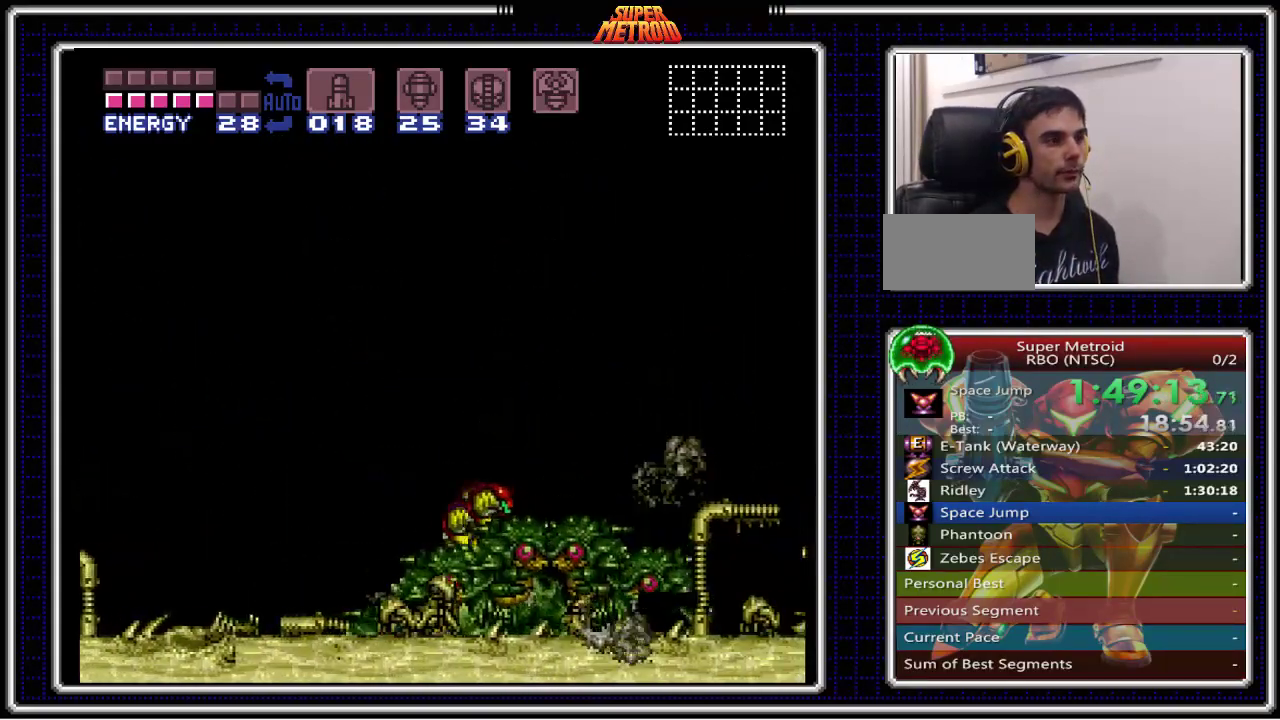
{"buttons": [], "events": [[367, "DPAD_RIGHT", "up"]]}
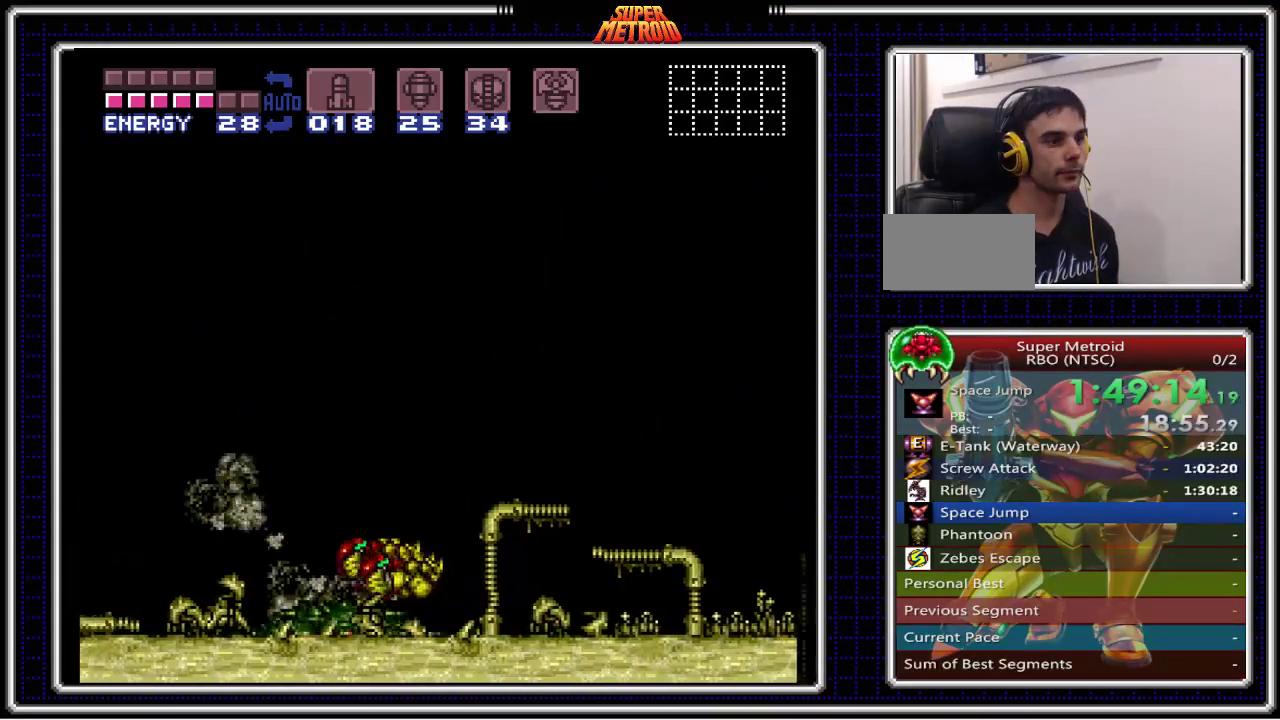
{"buttons": ["A", "DPAD_RIGHT"], "events": [[83, "DPAD_RIGHT", "down"], [400, "A", "down"]]}
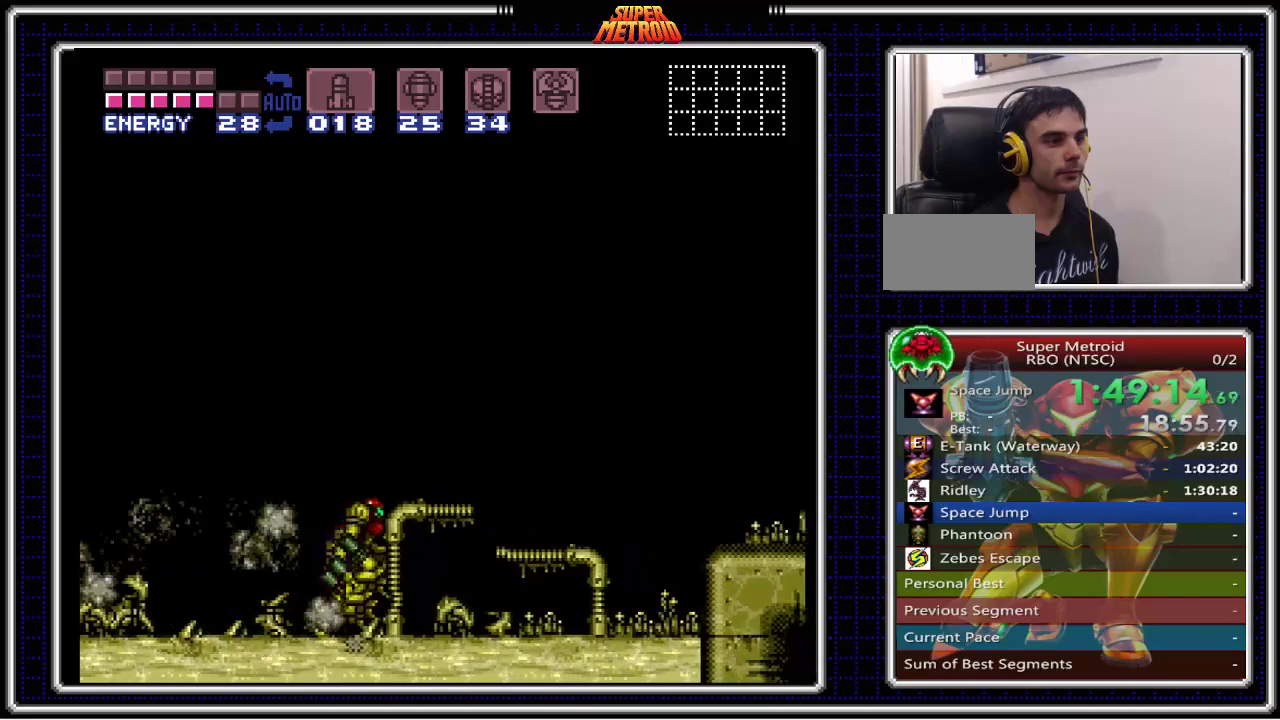
{"buttons": ["Y", "DPAD_RIGHT"], "events": [[33, "A", "up"], [283, "Y", "down"], [367, "Y", "up"], [450, "Y", "down"]]}
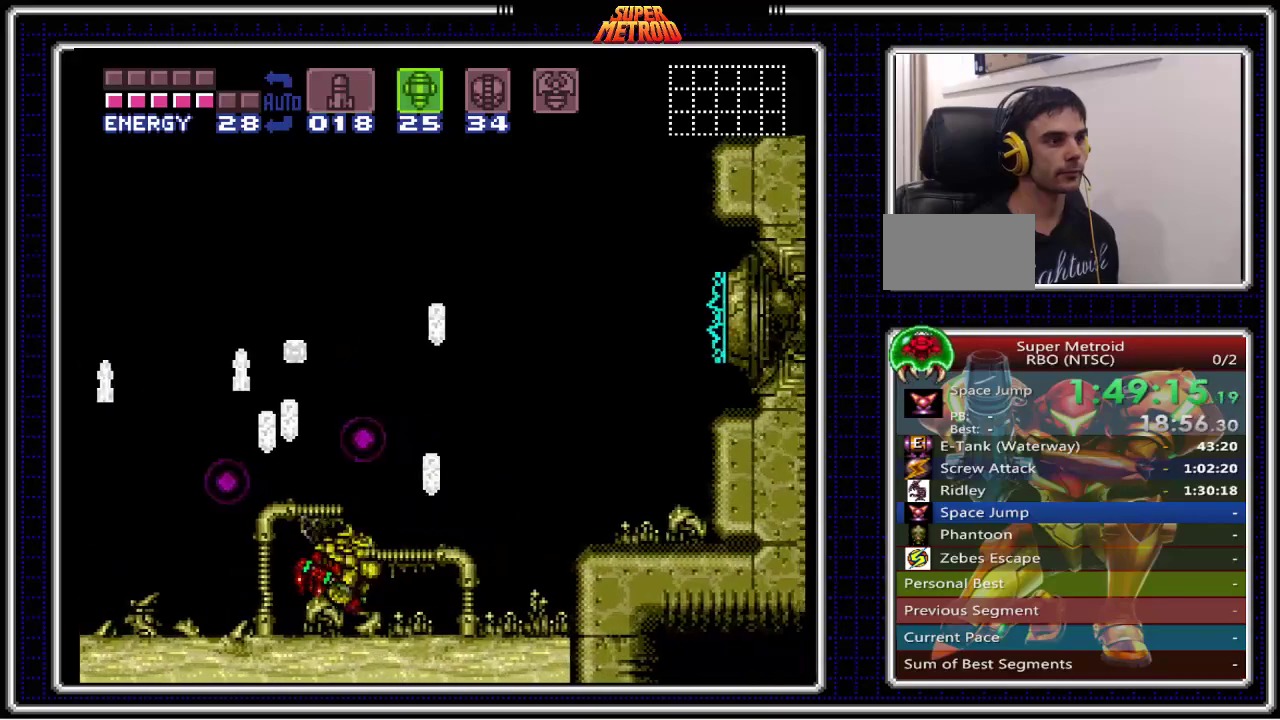
{"buttons": [], "events": [[33, "Y", "up"], [100, "Y", "down"], [167, "Y", "up"], [233, "Y", "down"], [350, "Y", "up"], [467, "DPAD_RIGHT", "up"]]}
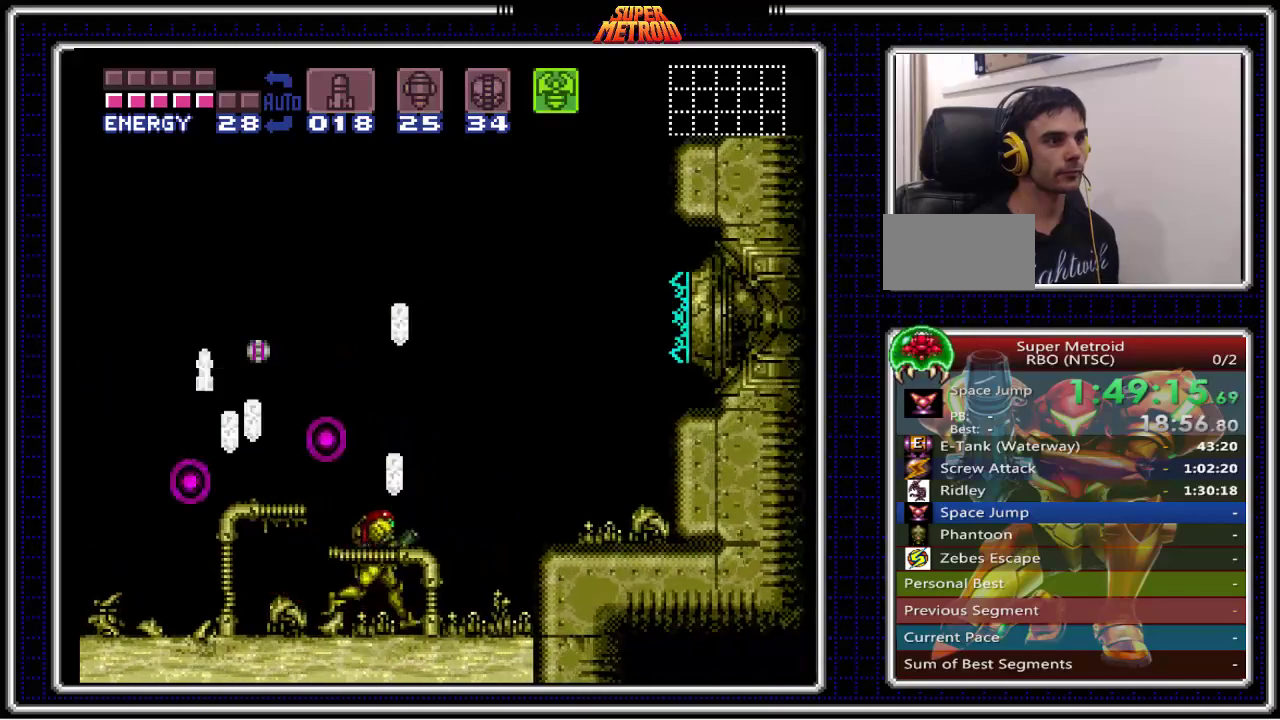
{"buttons": ["A", "DPAD_LEFT"], "events": [[83, "A", "down"], [83, "DPAD_LEFT", "down"]]}
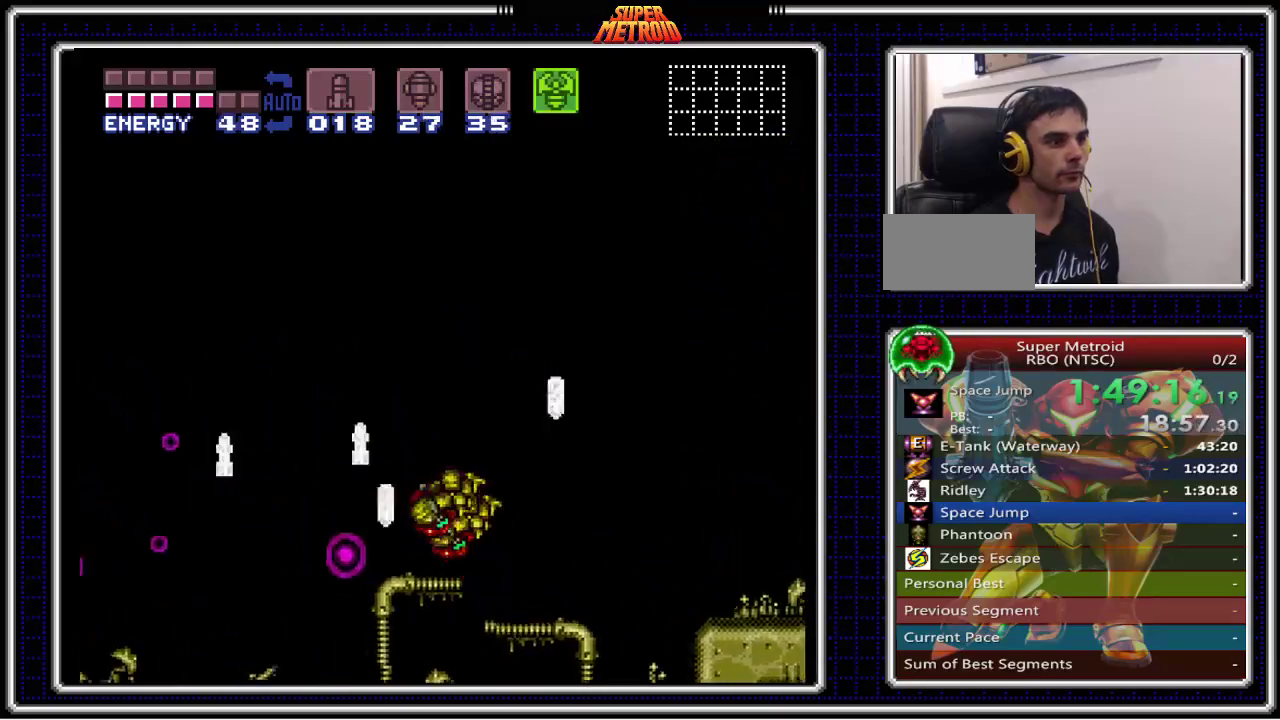
{"buttons": ["X", "DPAD_LEFT"], "events": [[67, "A", "up"], [283, "X", "down"]]}
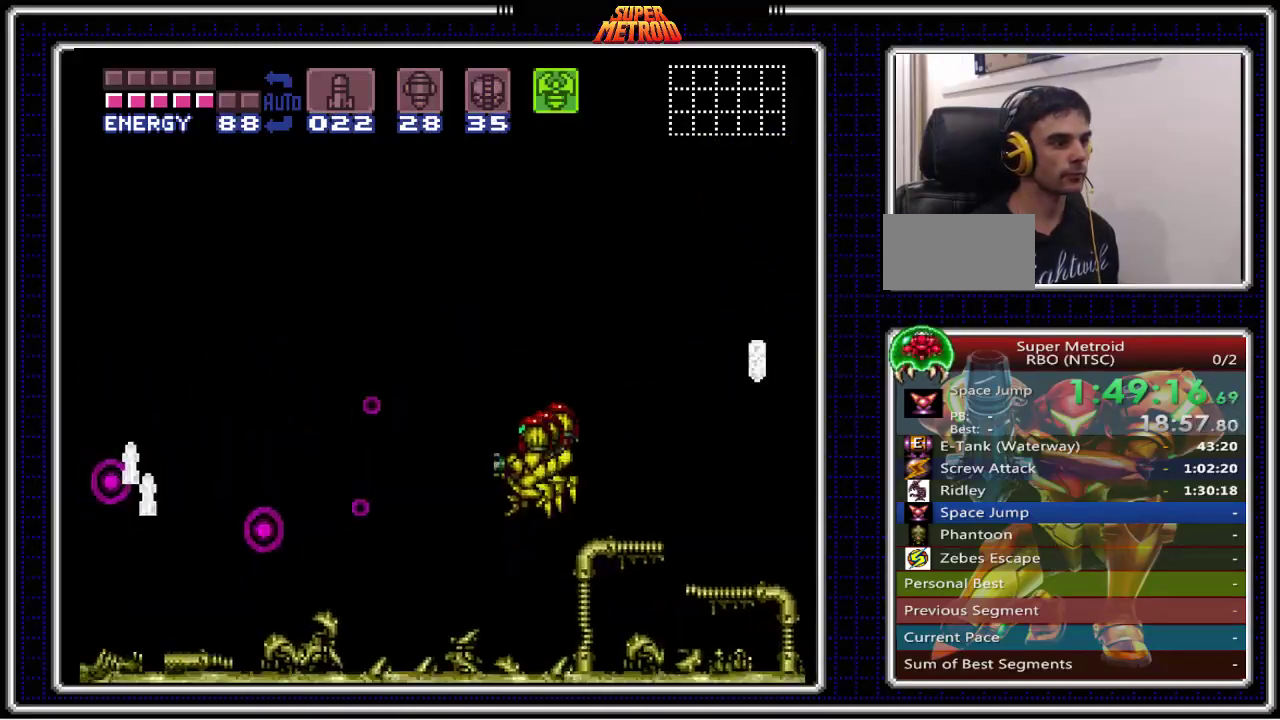
{"buttons": ["DPAD_LEFT"], "events": [[283, "X", "up"], [333, "X", "down"], [500, "X", "up"]]}
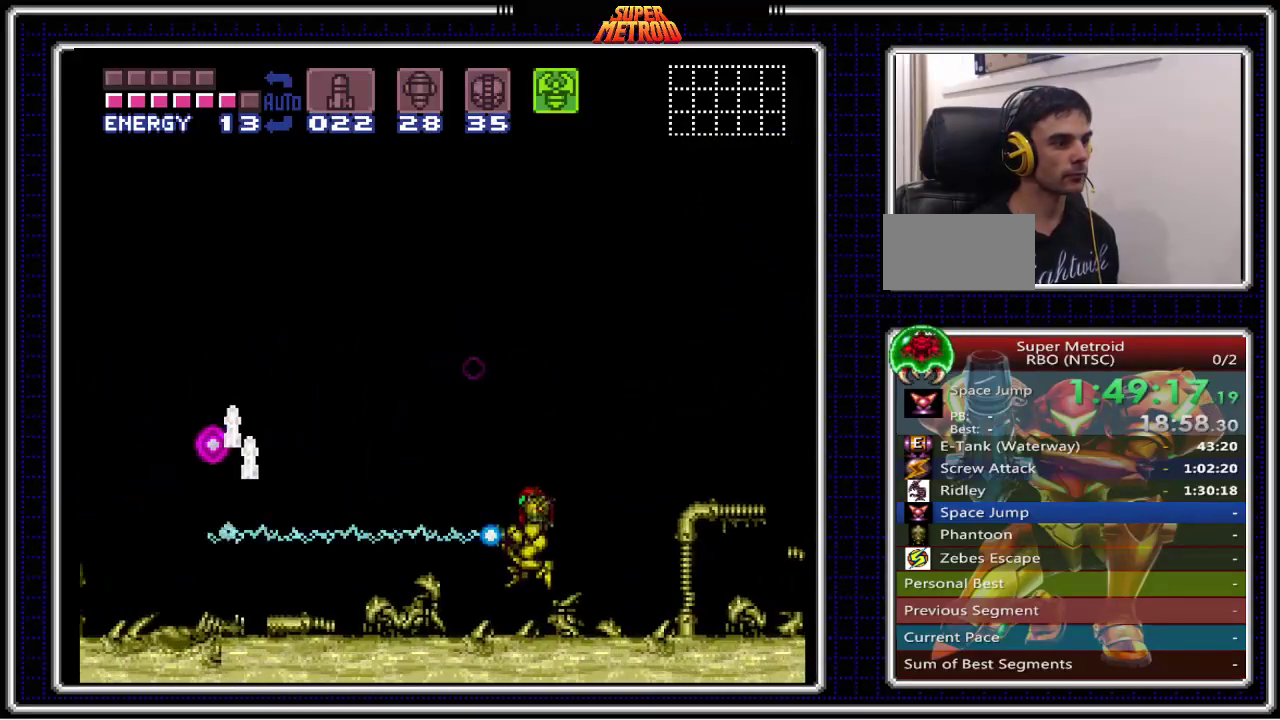
{"buttons": ["X", "DPAD_LEFT"], "events": [[167, "A", "down"], [400, "A", "up"], [467, "X", "down"]]}
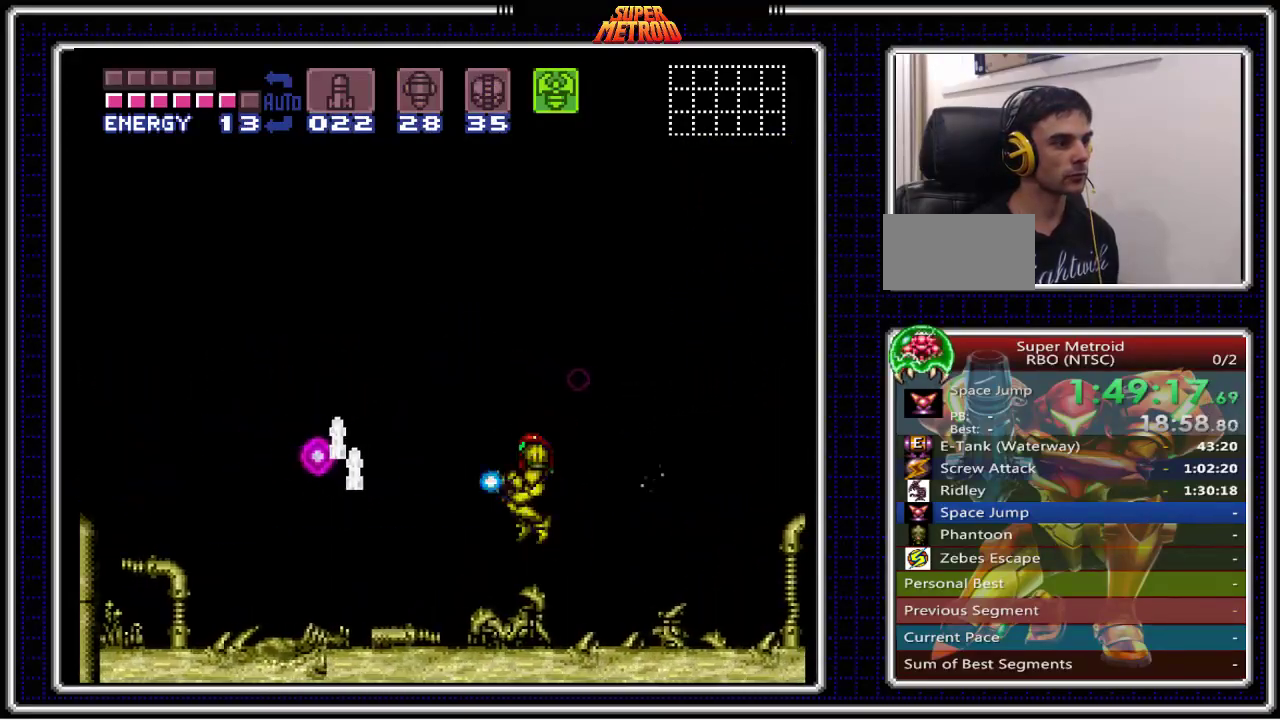
{"buttons": ["DPAD_RIGHT"], "events": [[133, "X", "up"], [150, "DPAD_LEFT", "up"], [217, "DPAD_RIGHT", "down"]]}
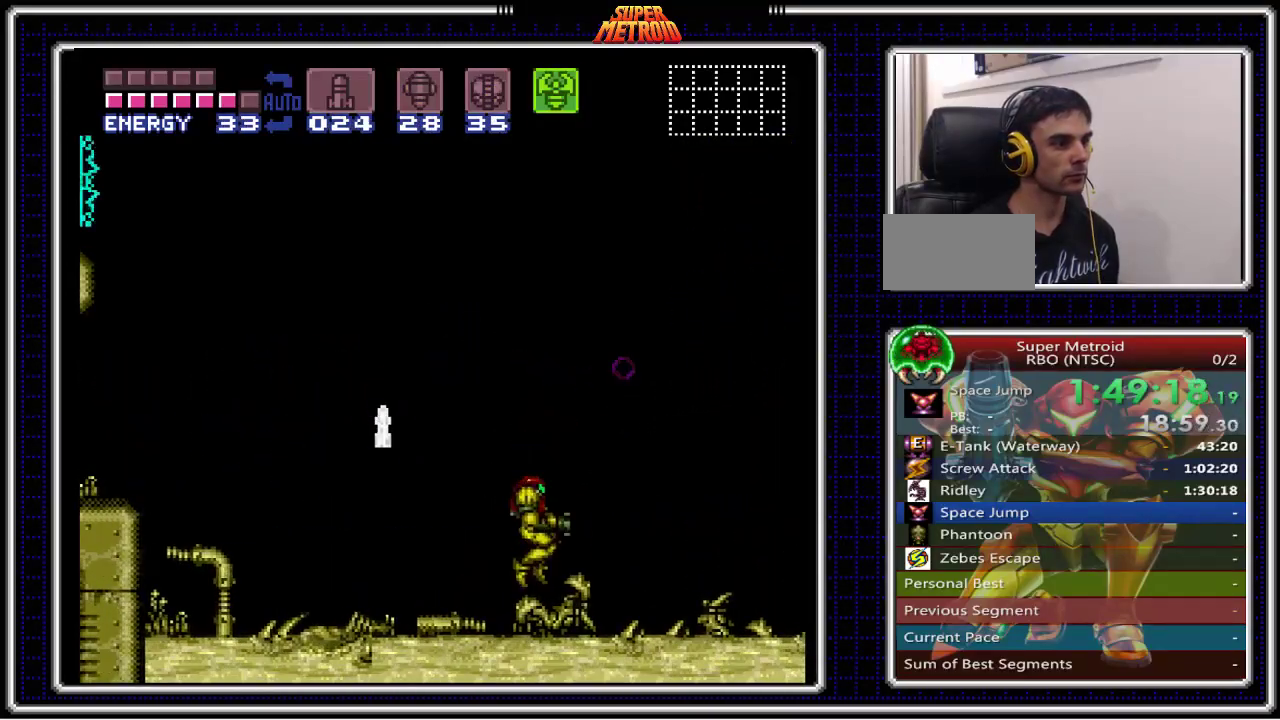
{"buttons": ["A", "DPAD_RIGHT"], "events": [[150, "A", "down"]]}
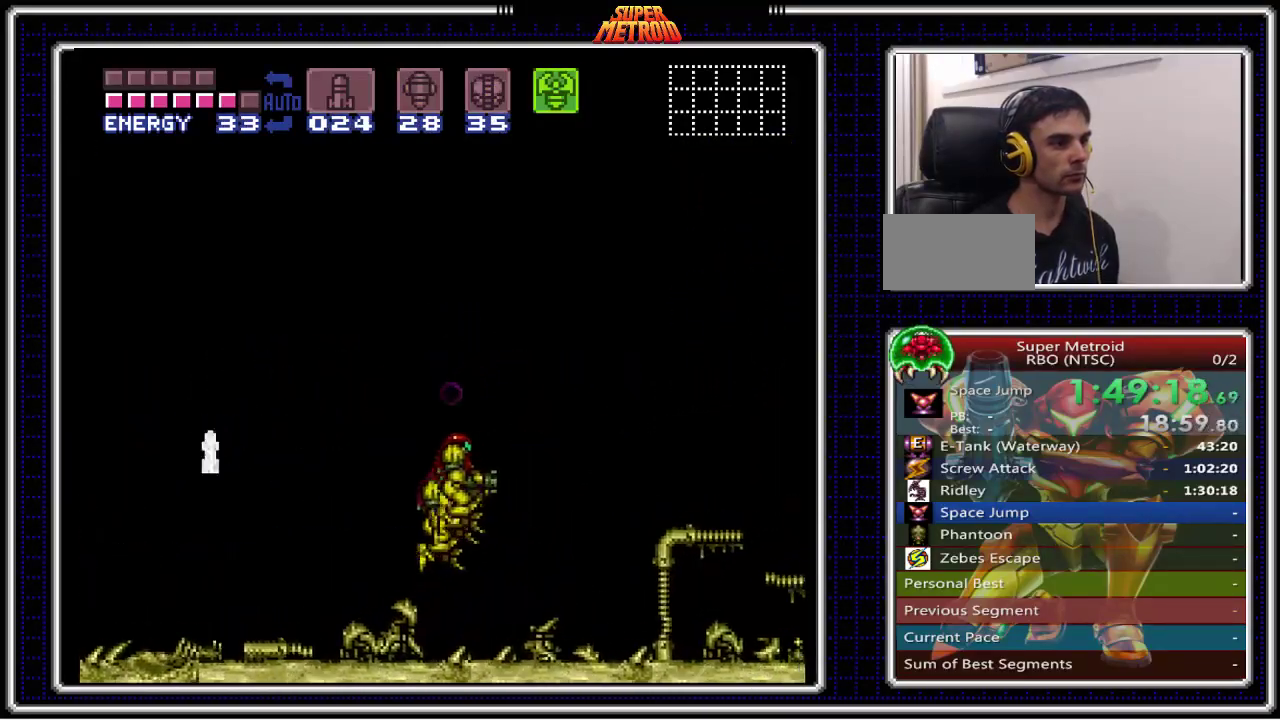
{"buttons": ["DPAD_RIGHT"], "events": [[33, "DPAD_RIGHT", "up"], [67, "DPAD_LEFT", "down"], [117, "A", "up"], [200, "X", "down"], [267, "DPAD_LEFT", "up"], [350, "DPAD_RIGHT", "down"], [367, "X", "up"]]}
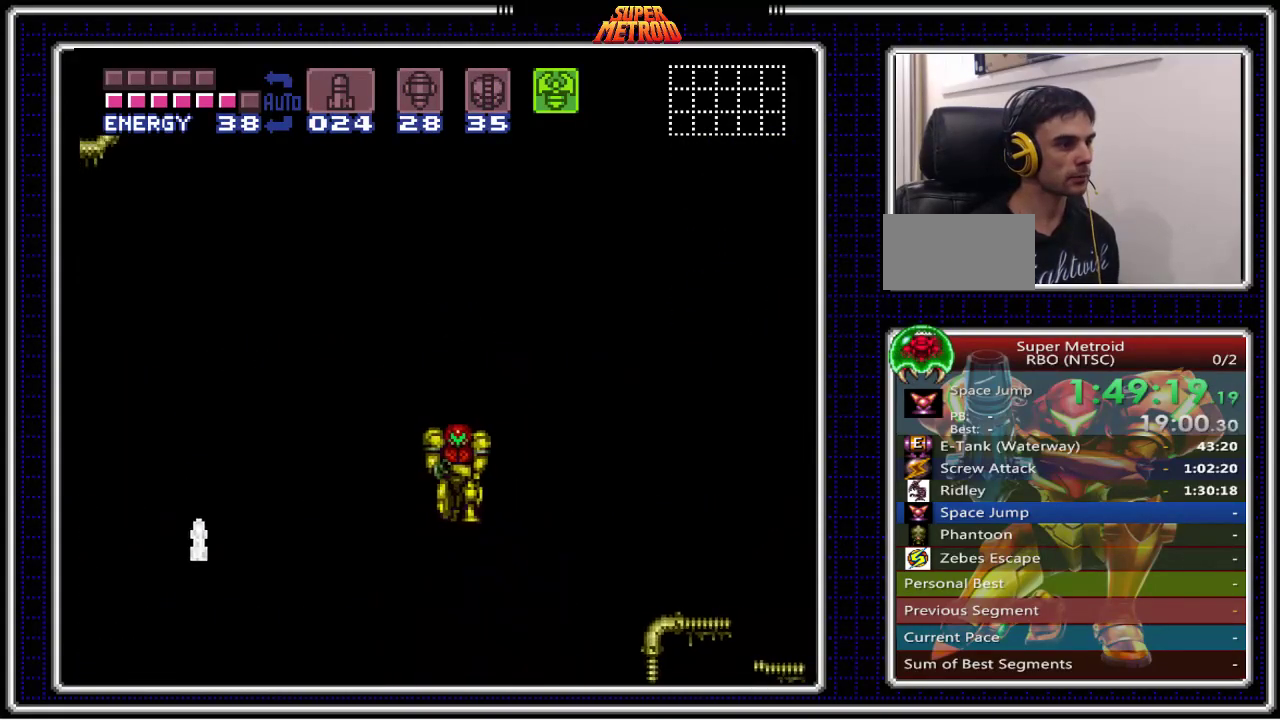
{"buttons": ["X"], "events": [[117, "DPAD_RIGHT", "up"], [167, "DPAD_LEFT", "down"], [317, "X", "down"], [467, "DPAD_LEFT", "up"]]}
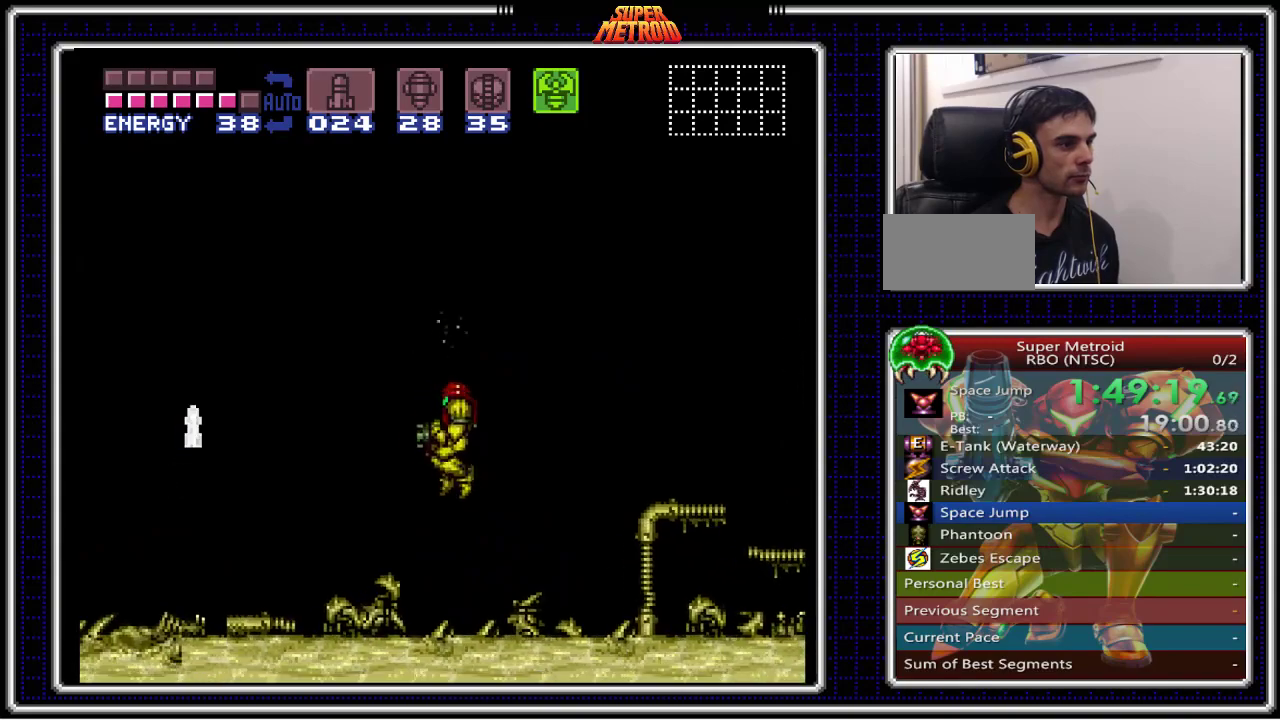
{"buttons": [], "events": [[133, "X", "up"]]}
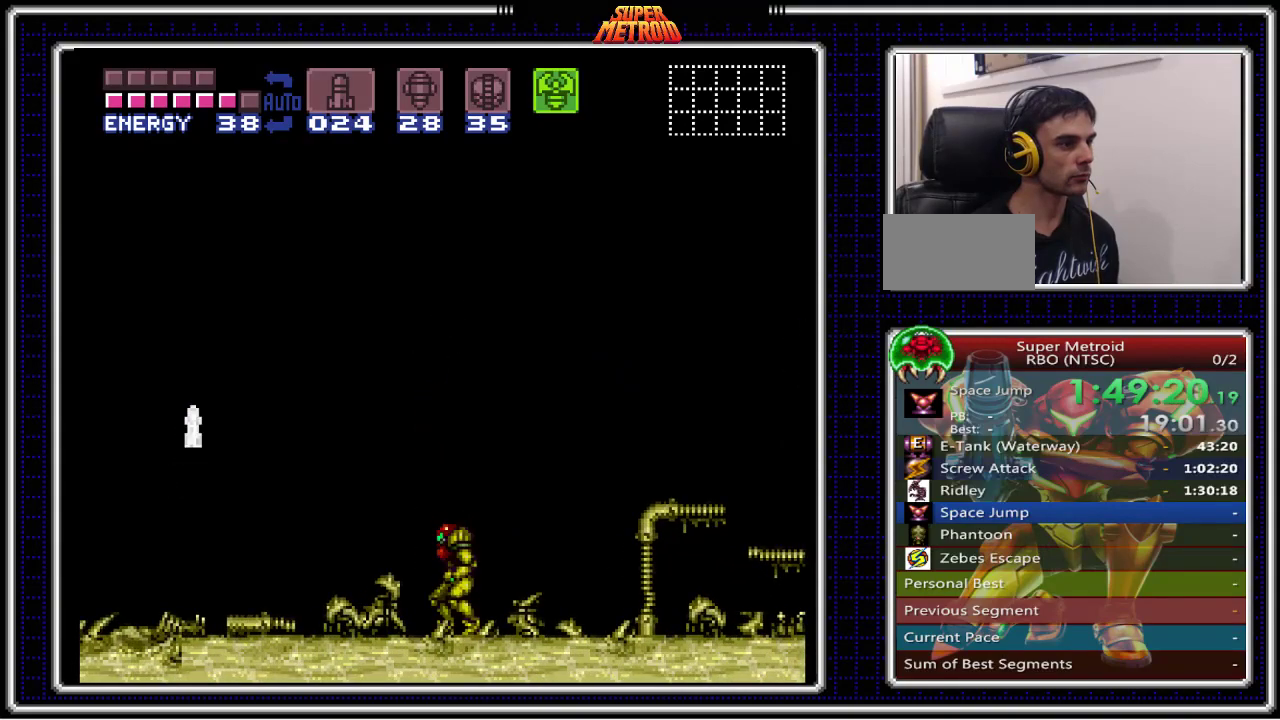
{"buttons": ["A", "X", "DPAD_RIGHT"], "events": [[33, "A", "down"], [300, "X", "down"], [450, "DPAD_RIGHT", "down"]]}
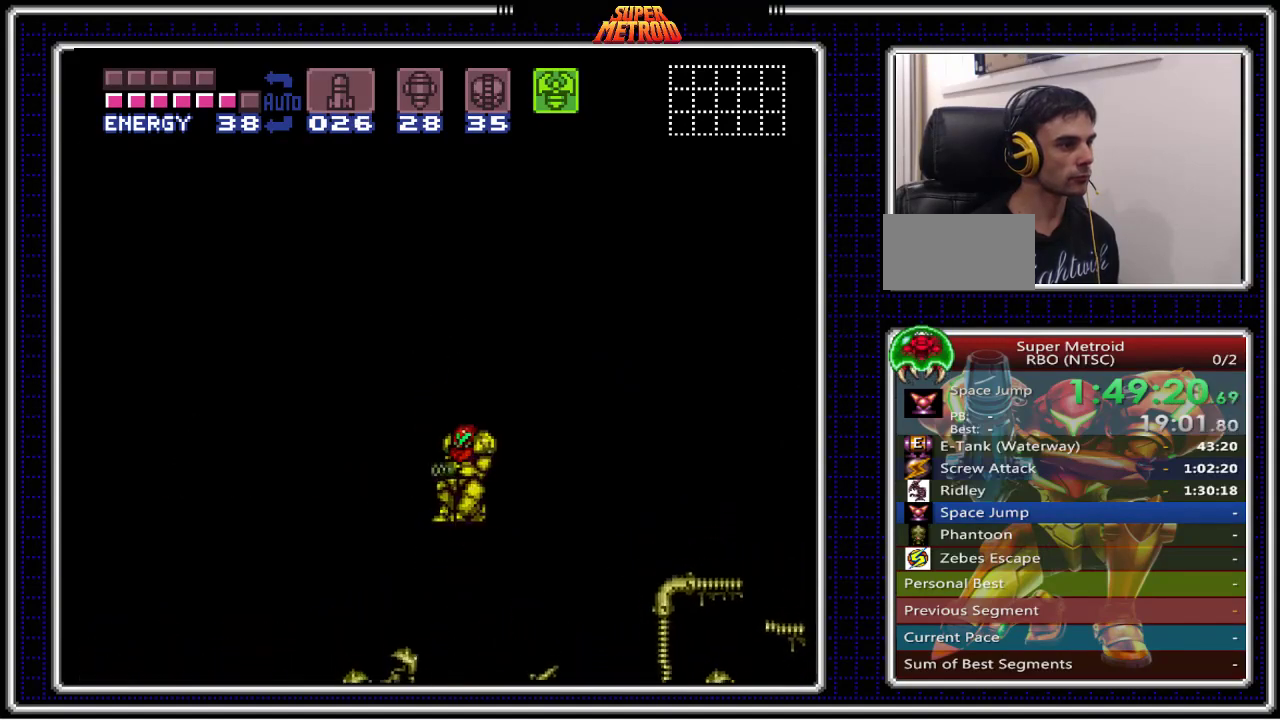
{"buttons": ["X", "DPAD_RIGHT"], "events": [[133, "A", "up"], [133, "X", "up"], [300, "X", "down"]]}